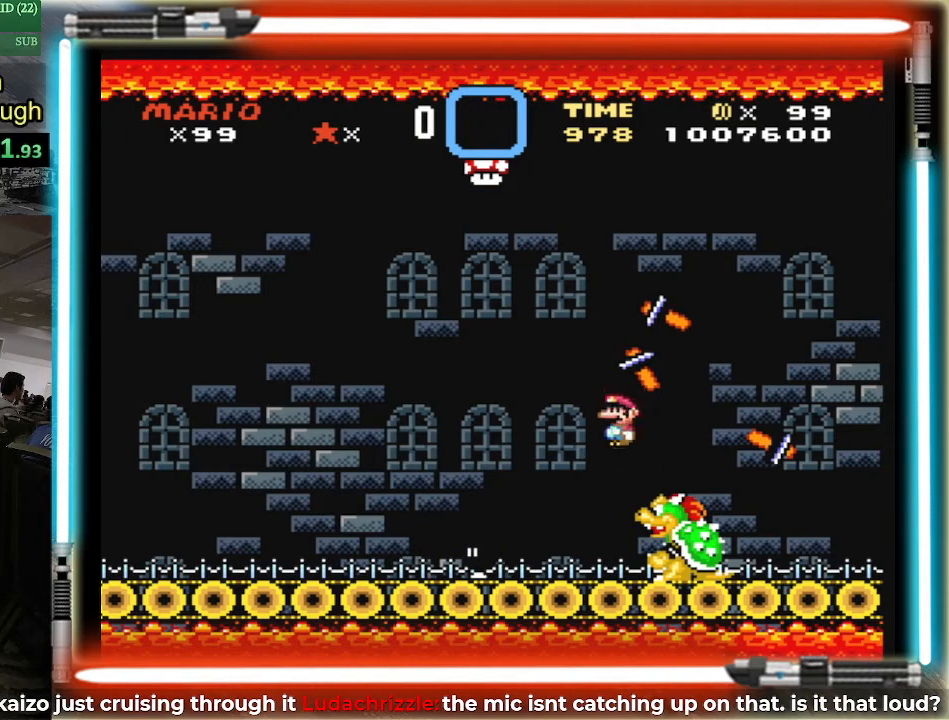
Gameplay with a controller (Nintendo layout); each line is a JSON object with the inputs held at the frame after it. "events" lists button and stick changes between this image and that frame as [ms after this image, input, new state], when the widget could be followed in between. Not read: A L3 R3 X Y.
{"buttons": ["B", "DPAD_RIGHT"], "events": [[434, "DPAD_LEFT", "up"], [434, "DPAD_UP", "down"], [467, "DPAD_RIGHT", "down"], [467, "DPAD_UP", "up"], [501, "B", "down"]]}
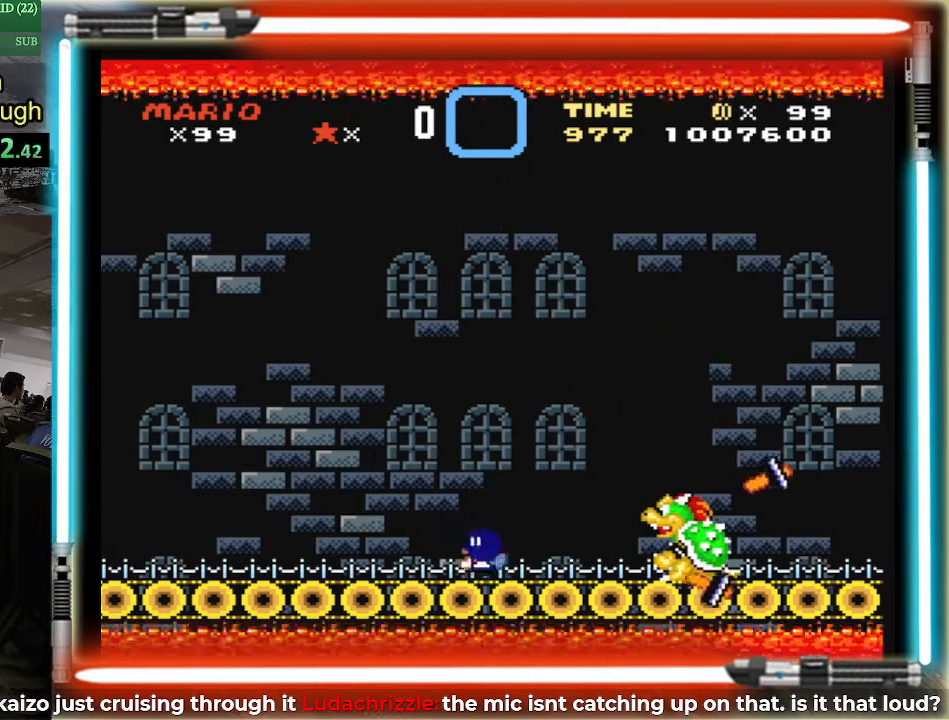
{"buttons": ["DPAD_LEFT"], "events": [[250, "B", "up"], [333, "DPAD_RIGHT", "up"], [400, "DPAD_LEFT", "down"]]}
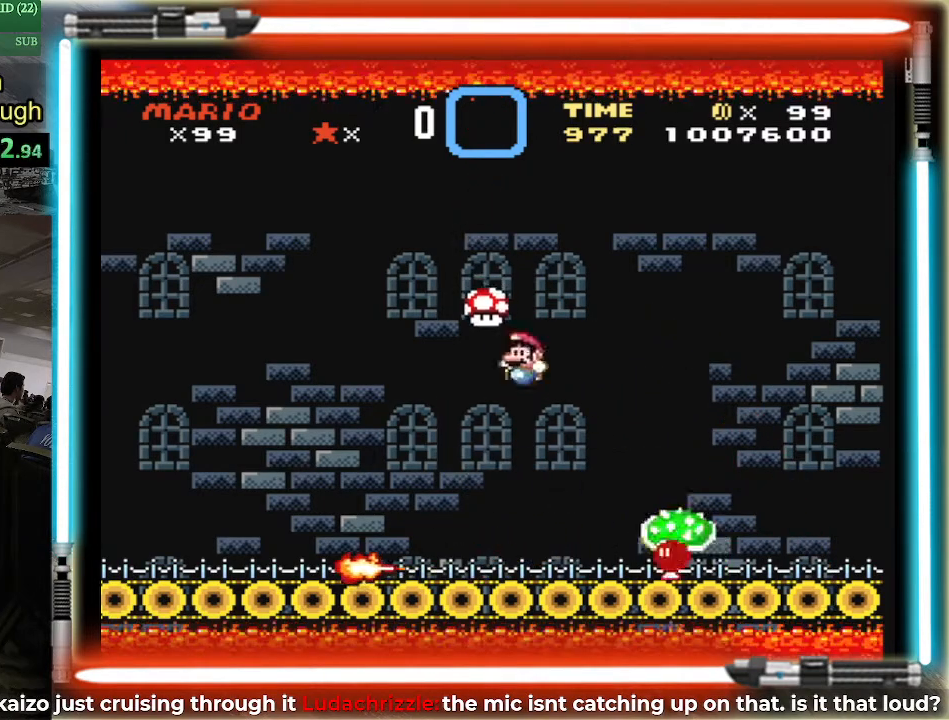
{"buttons": ["DPAD_LEFT"], "events": [[34, "DPAD_LEFT", "up"], [434, "DPAD_LEFT", "down"]]}
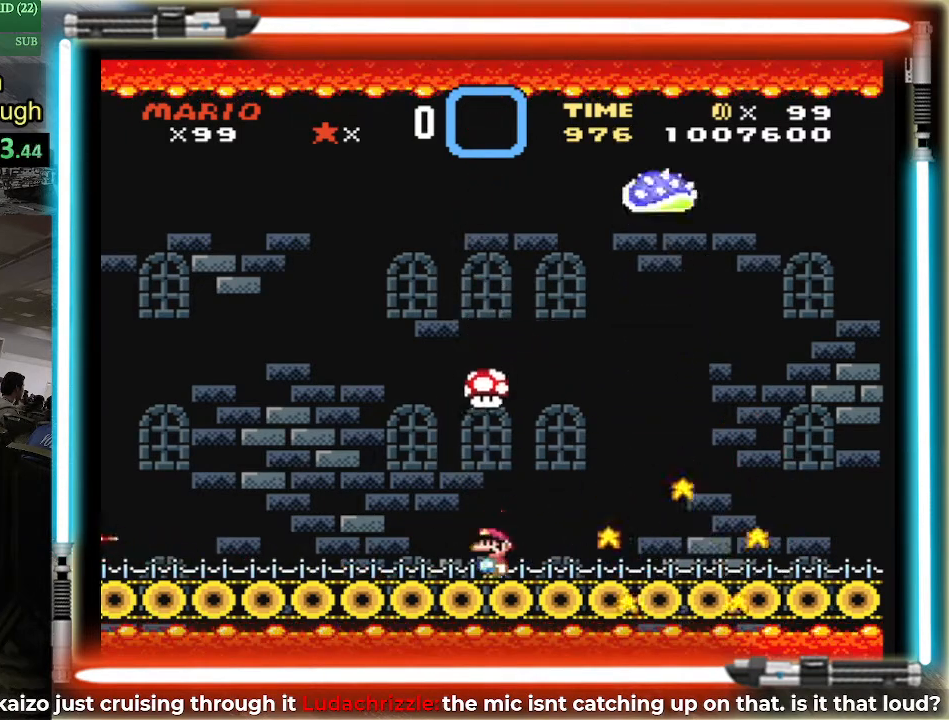
{"buttons": [], "events": [[17, "DPAD_LEFT", "up"]]}
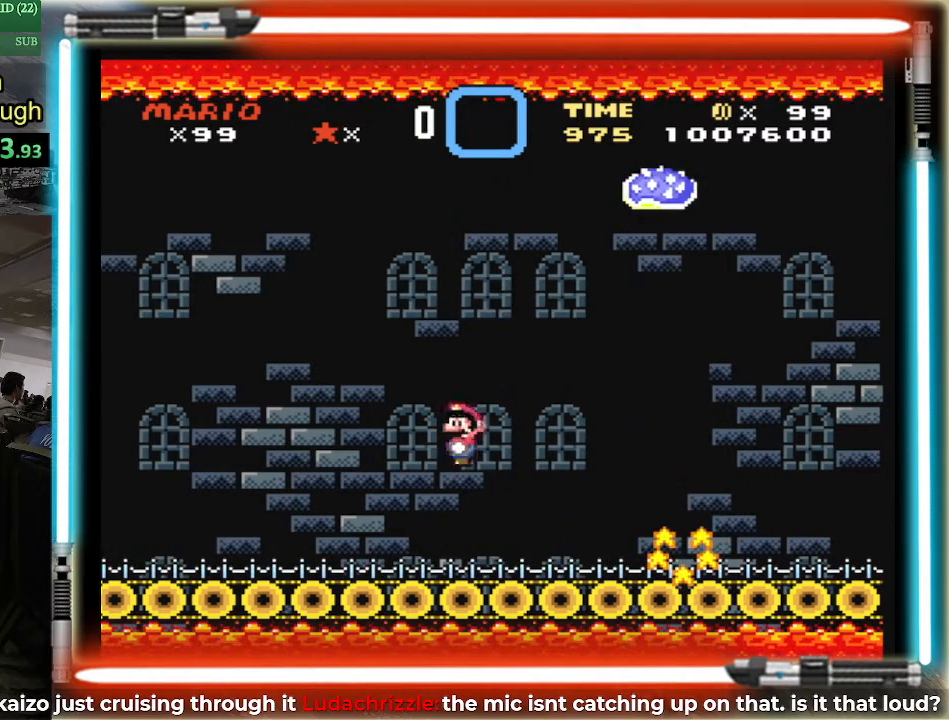
{"buttons": ["DPAD_LEFT"], "events": [[17, "DPAD_LEFT", "down"]]}
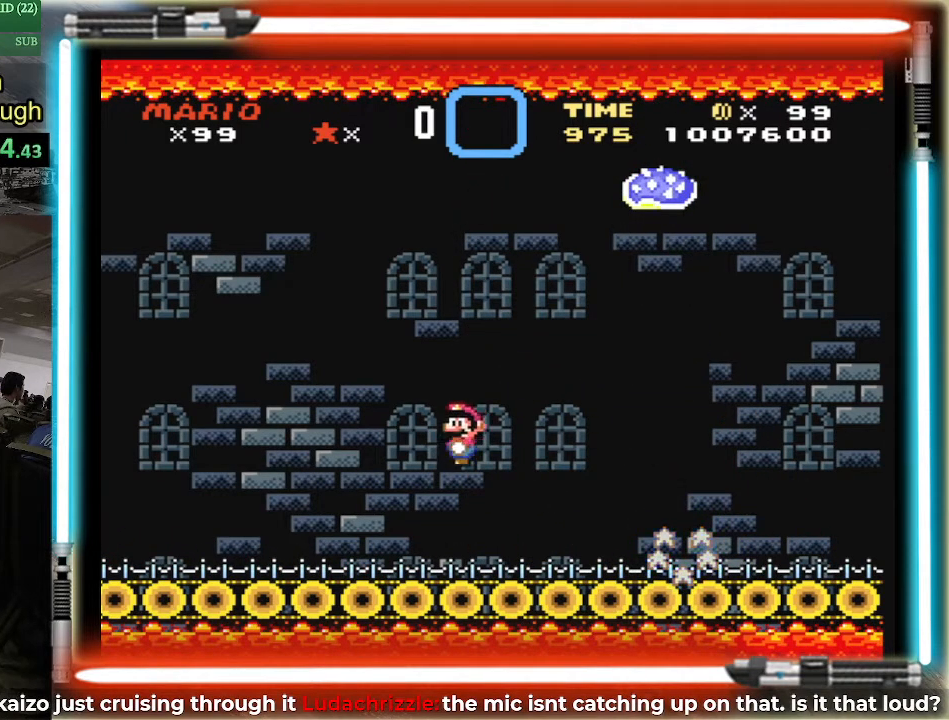
{"buttons": [], "events": [[434, "DPAD_LEFT", "up"]]}
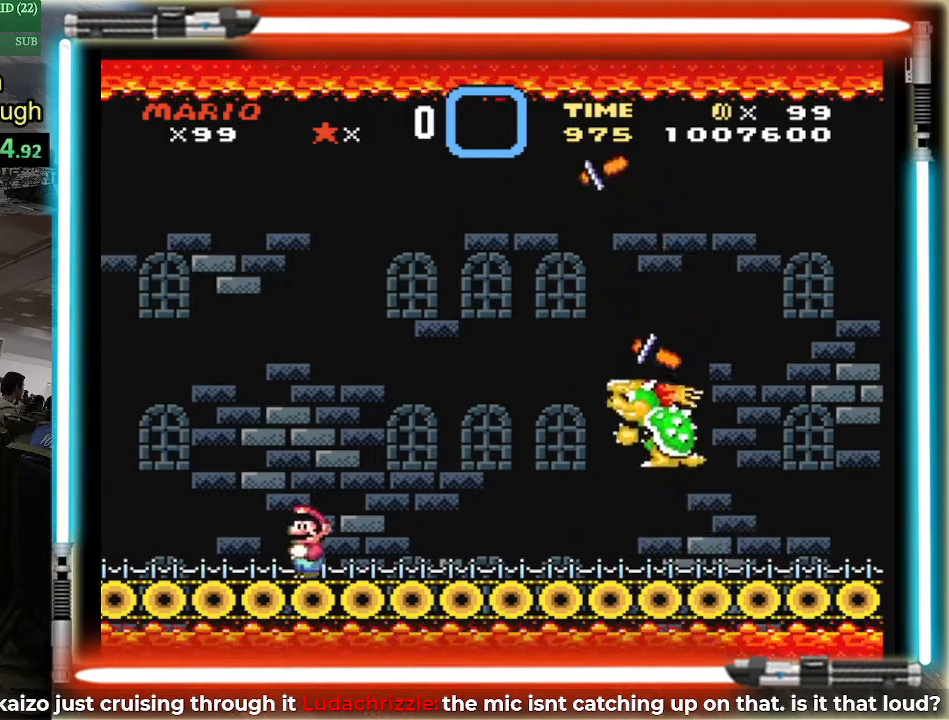
{"buttons": ["DPAD_RIGHT"], "events": [[84, "DPAD_RIGHT", "down"], [150, "DPAD_RIGHT", "up"], [367, "DPAD_RIGHT", "down"]]}
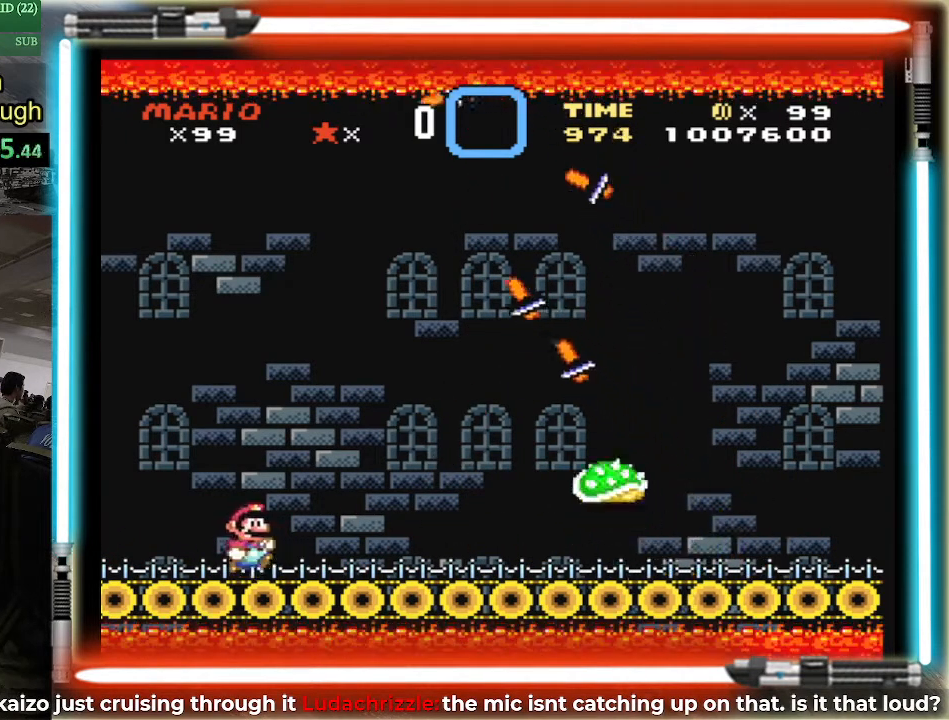
{"buttons": ["DPAD_RIGHT"], "events": []}
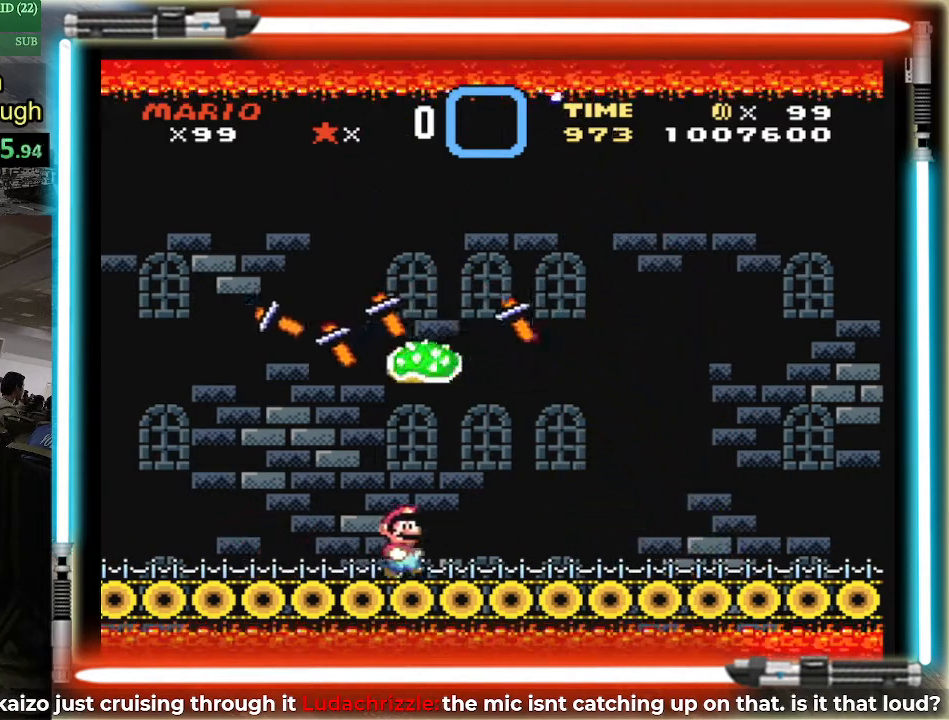
{"buttons": [], "events": [[117, "DPAD_DOWN", "down"], [184, "DPAD_RIGHT", "up"], [234, "DPAD_RIGHT", "down"], [284, "DPAD_DOWN", "up"], [467, "DPAD_RIGHT", "up"]]}
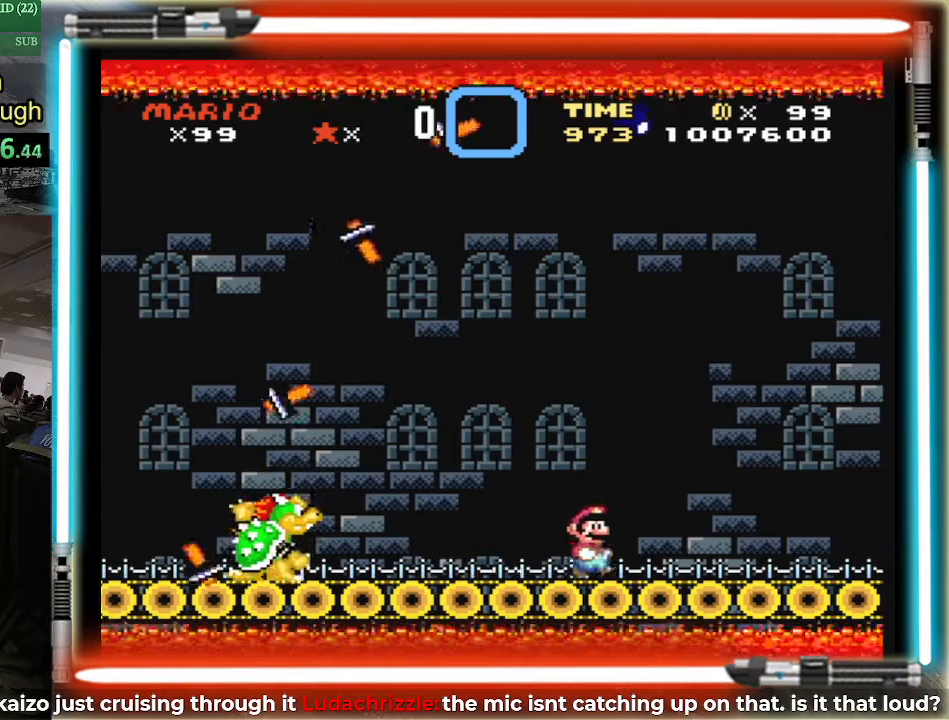
{"buttons": ["DPAD_RIGHT"], "events": [[400, "DPAD_RIGHT", "down"]]}